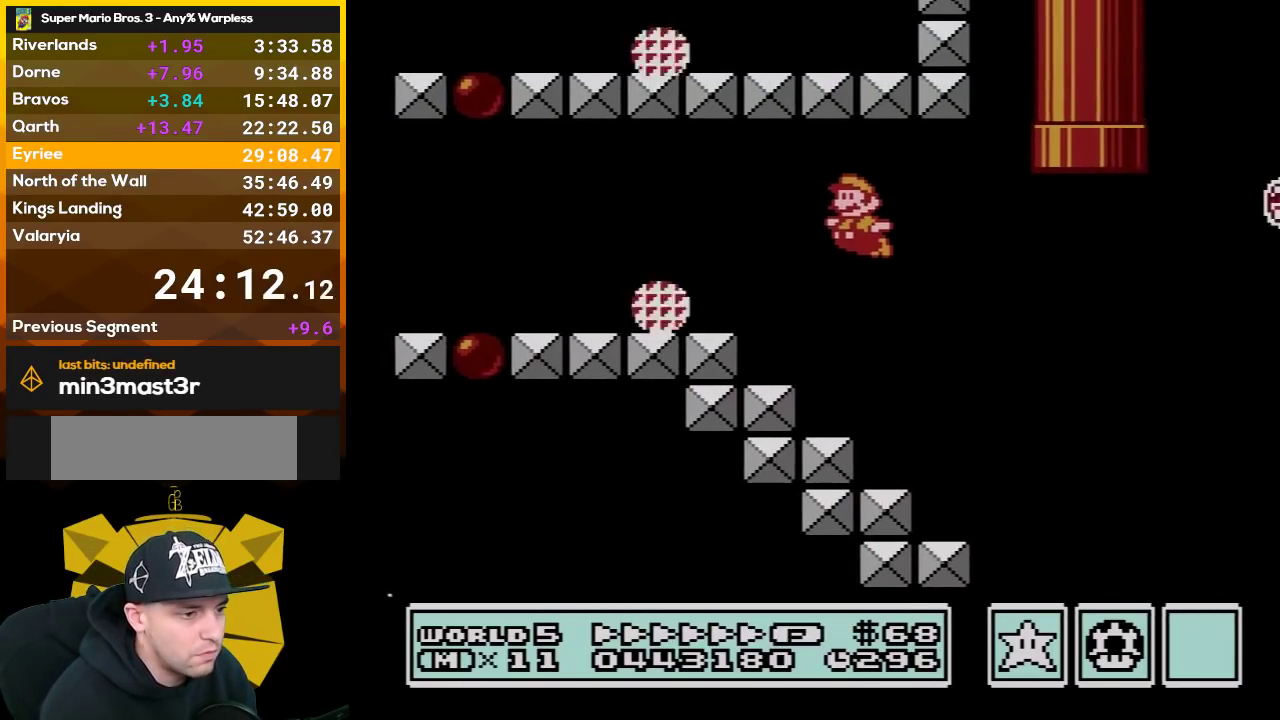
Gameplay with a controller (Nintendo layout); each line is a JSON object with the inputs held at the frame after it. "events" lists button and stick changes between this image and that frame as [ms after this image, input, new state], when the widget could be followed in between. Not read: L3 R3.
{"buttons": ["B", "DPAD_RIGHT"], "events": [[17, "DPAD_LEFT", "up"], [67, "DPAD_RIGHT", "down"]]}
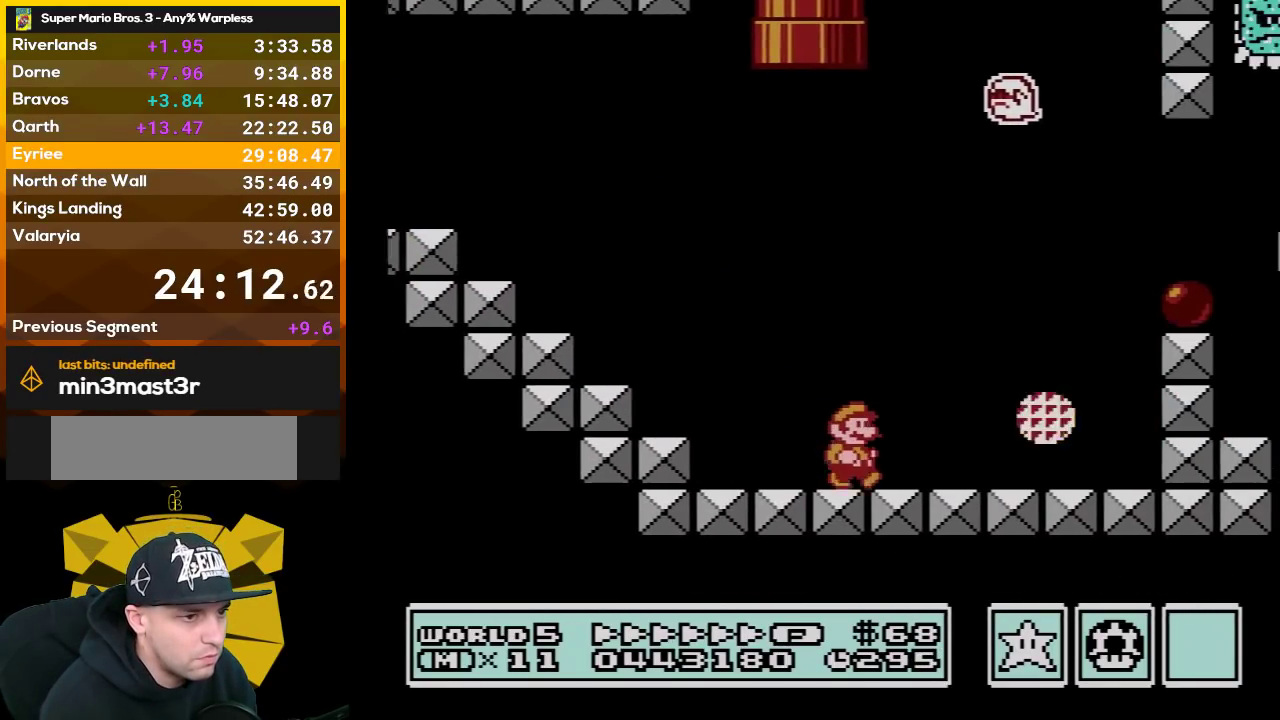
{"buttons": ["B", "DPAD_RIGHT"], "events": [[67, "A", "down"], [350, "A", "up"]]}
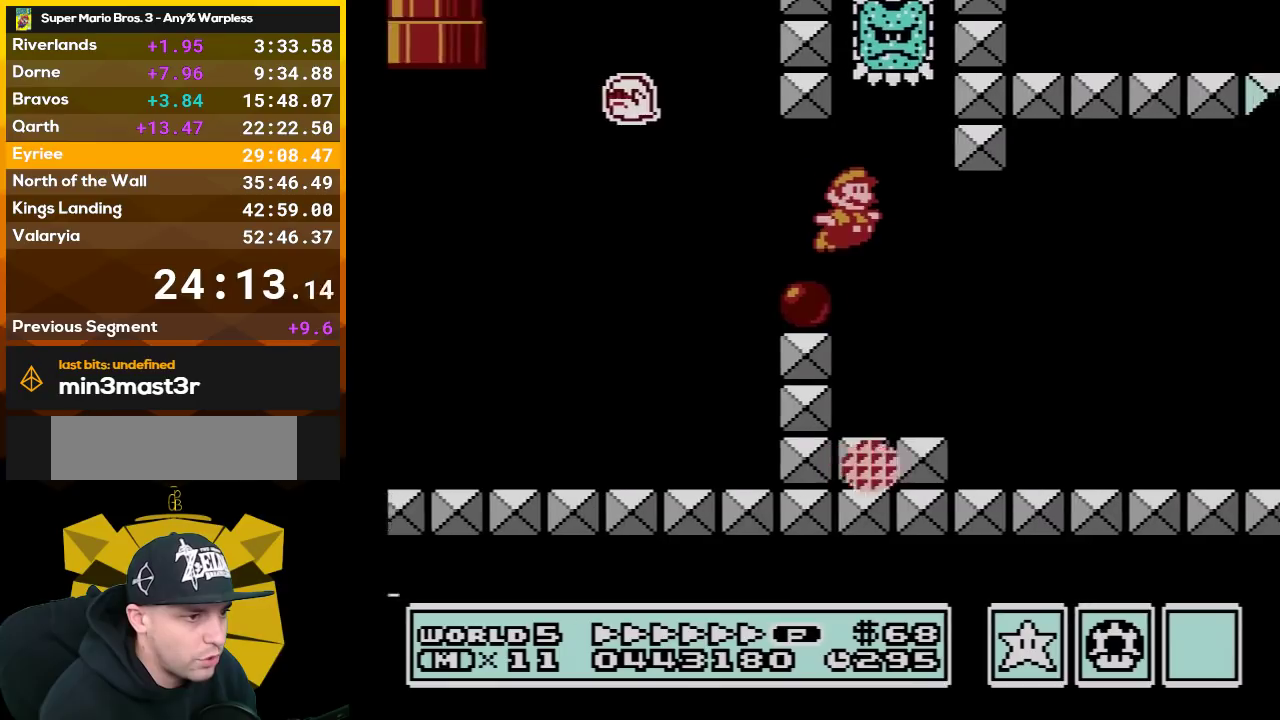
{"buttons": ["B", "DPAD_RIGHT"], "events": []}
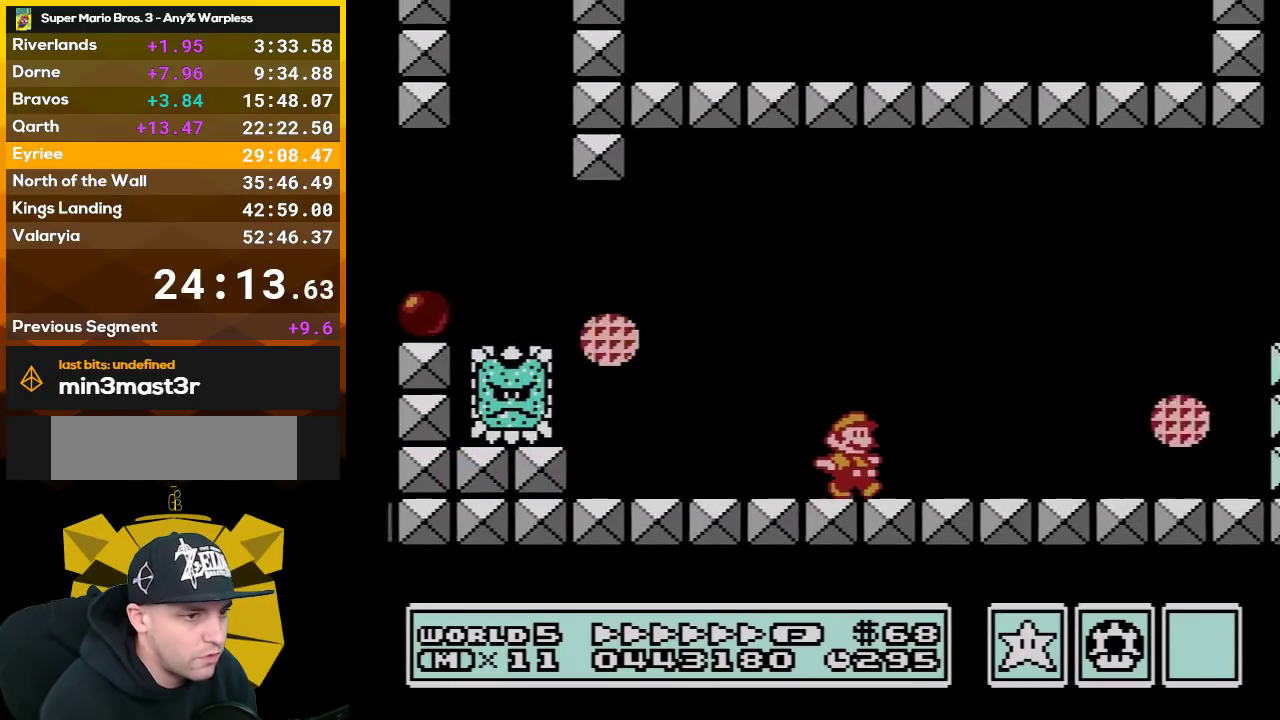
{"buttons": ["A", "B", "DPAD_RIGHT"], "events": [[283, "A", "down"]]}
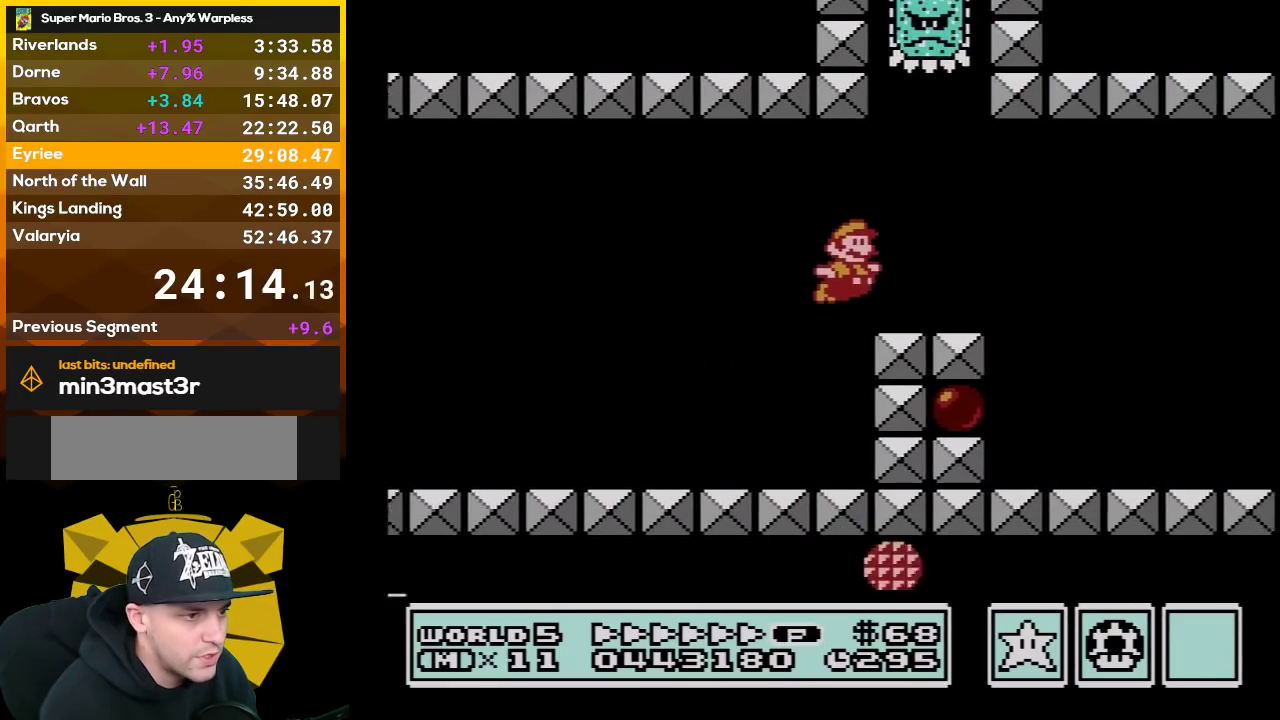
{"buttons": ["B", "DPAD_RIGHT"], "events": [[17, "A", "up"]]}
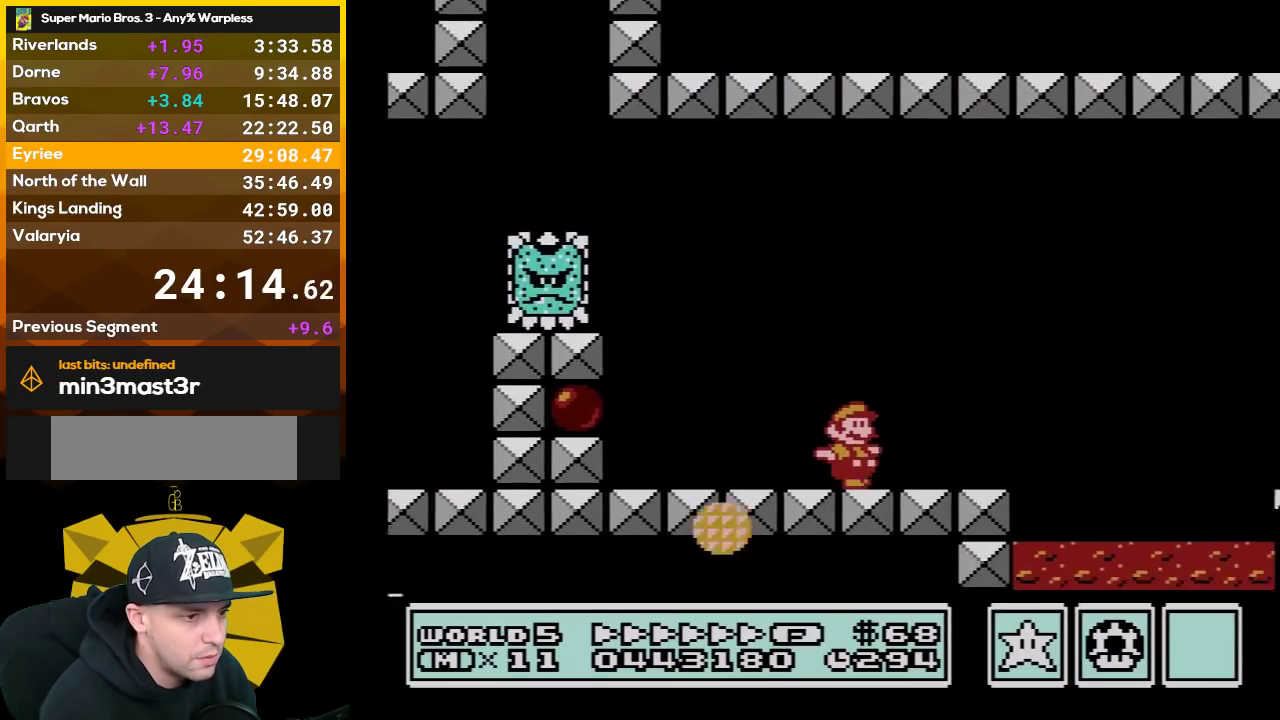
{"buttons": ["B", "DPAD_RIGHT"], "events": [[200, "A", "down"], [450, "A", "up"]]}
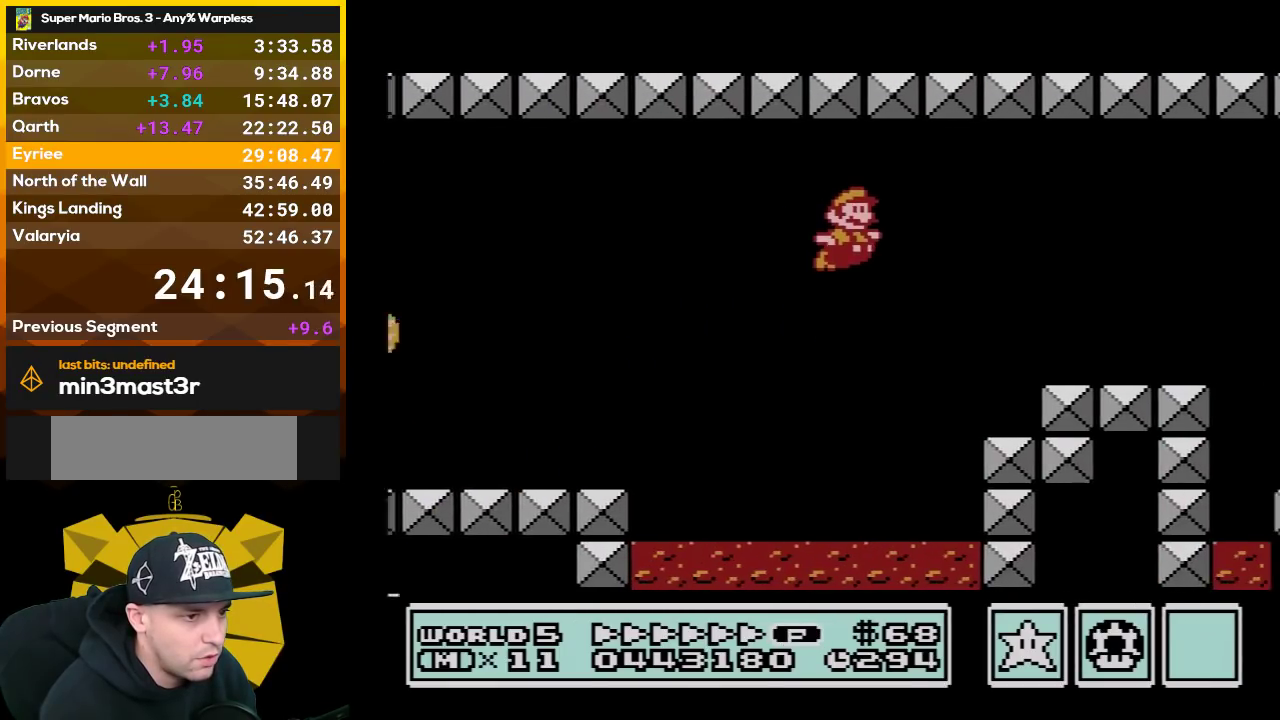
{"buttons": ["B", "DPAD_RIGHT"], "events": []}
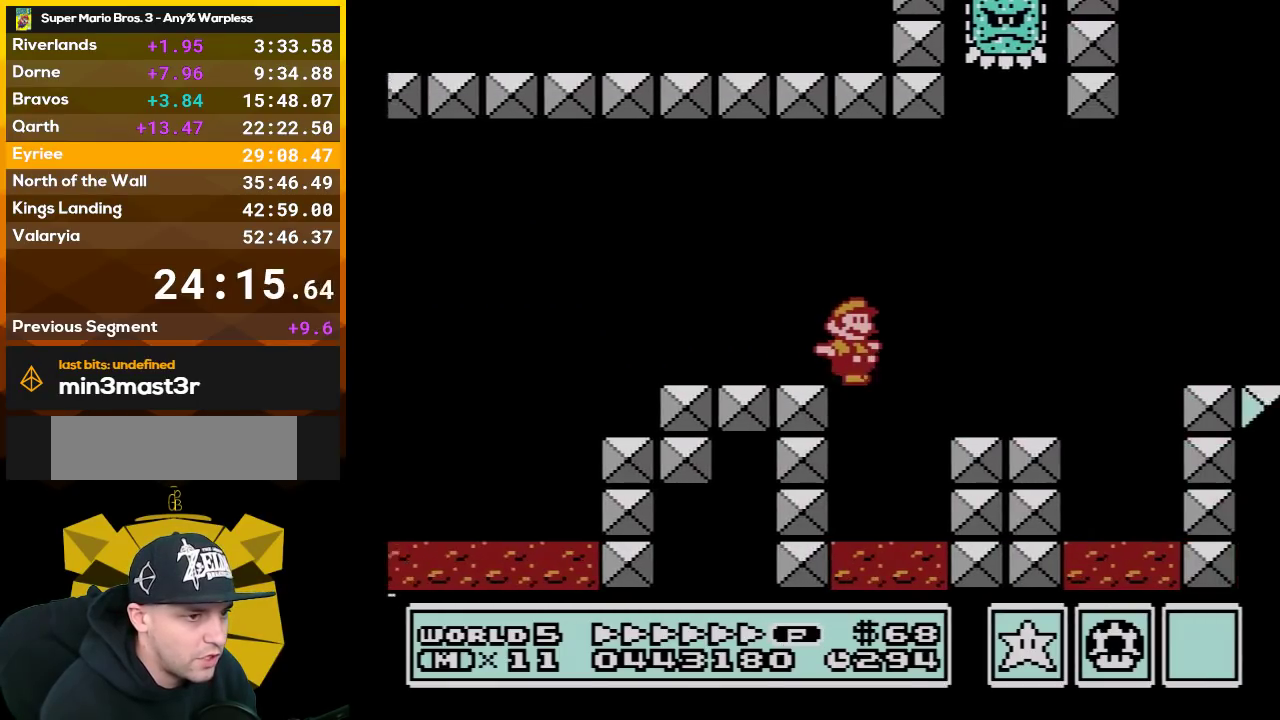
{"buttons": ["A", "B", "DPAD_RIGHT"], "events": [[300, "A", "down"]]}
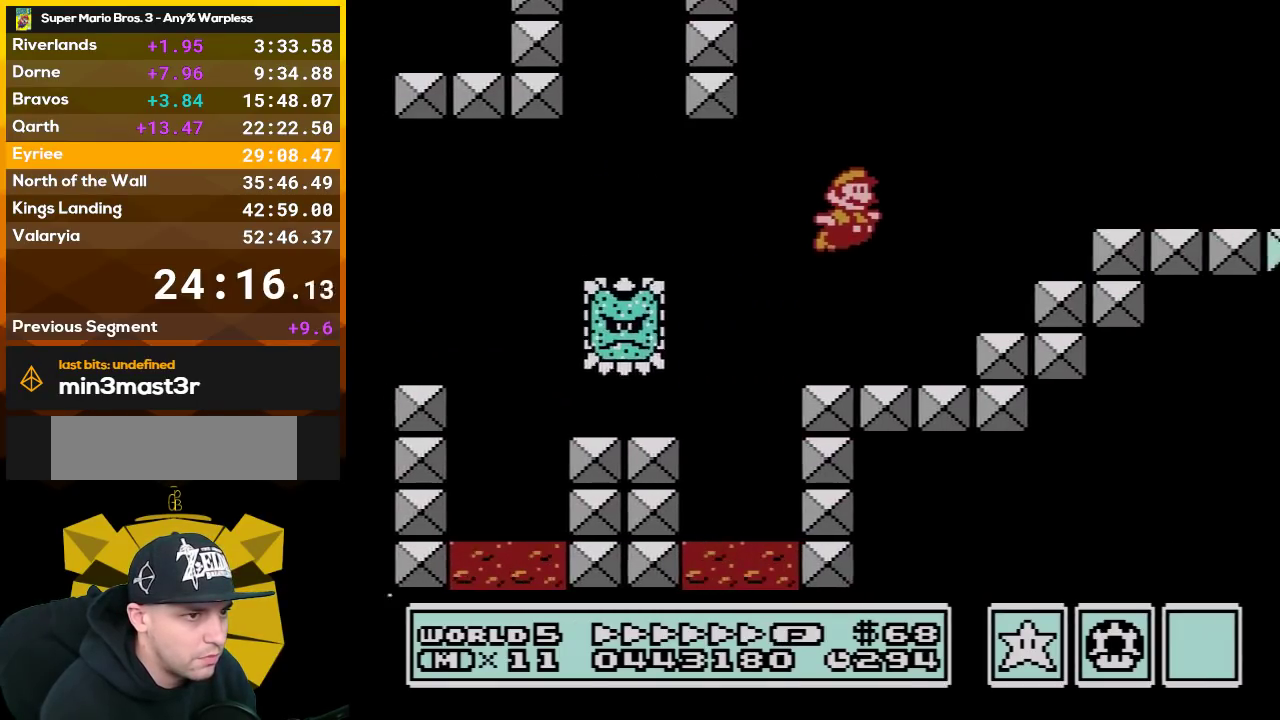
{"buttons": ["B", "DPAD_RIGHT"], "events": [[200, "A", "up"]]}
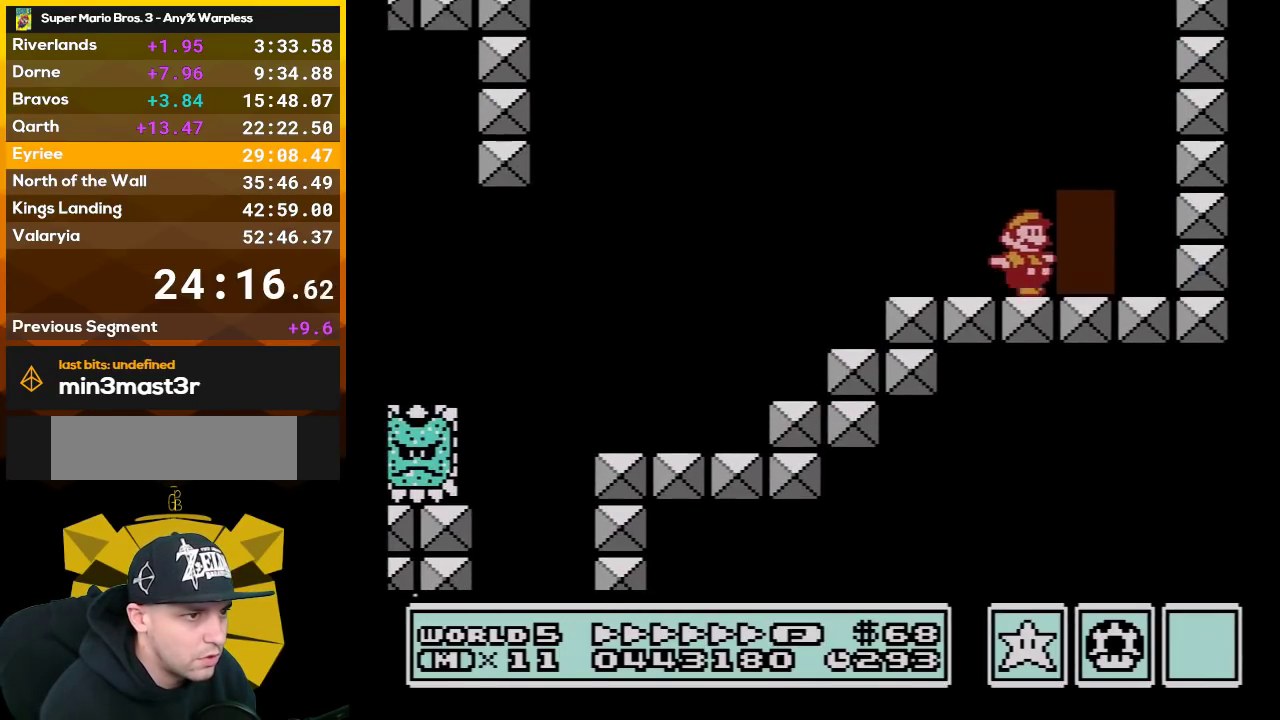
{"buttons": ["B"], "events": [[117, "DPAD_RIGHT", "up"], [167, "DPAD_UP", "down"], [283, "DPAD_UP", "up"]]}
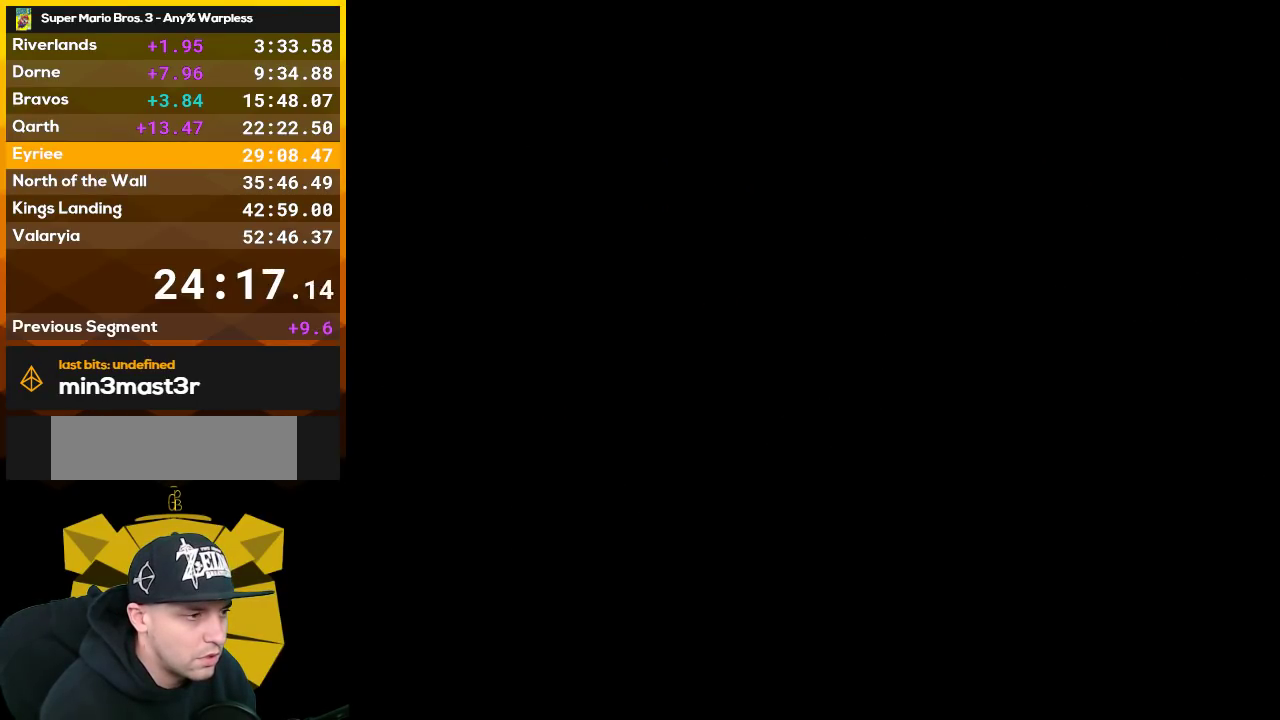
{"buttons": ["B"], "events": [[133, "DPAD_LEFT", "down"], [483, "DPAD_LEFT", "up"]]}
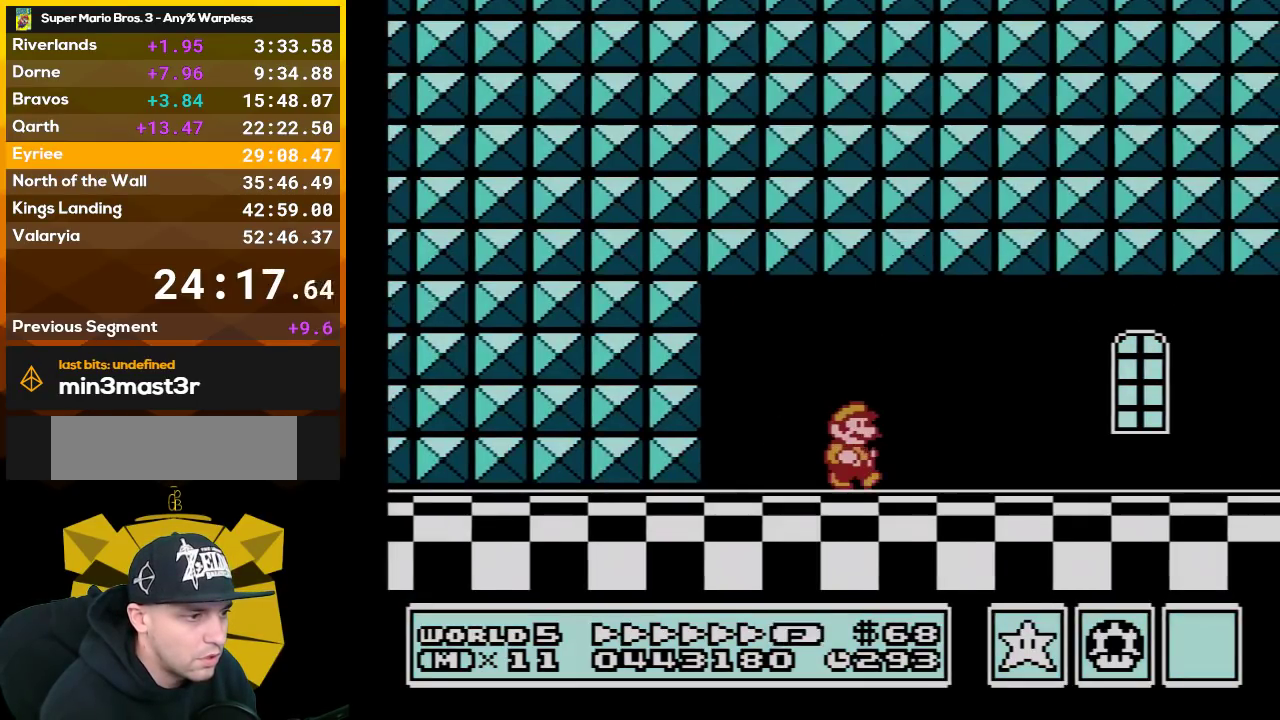
{"buttons": ["B", "DPAD_RIGHT"], "events": [[17, "DPAD_RIGHT", "down"], [133, "B", "up"], [233, "B", "down"]]}
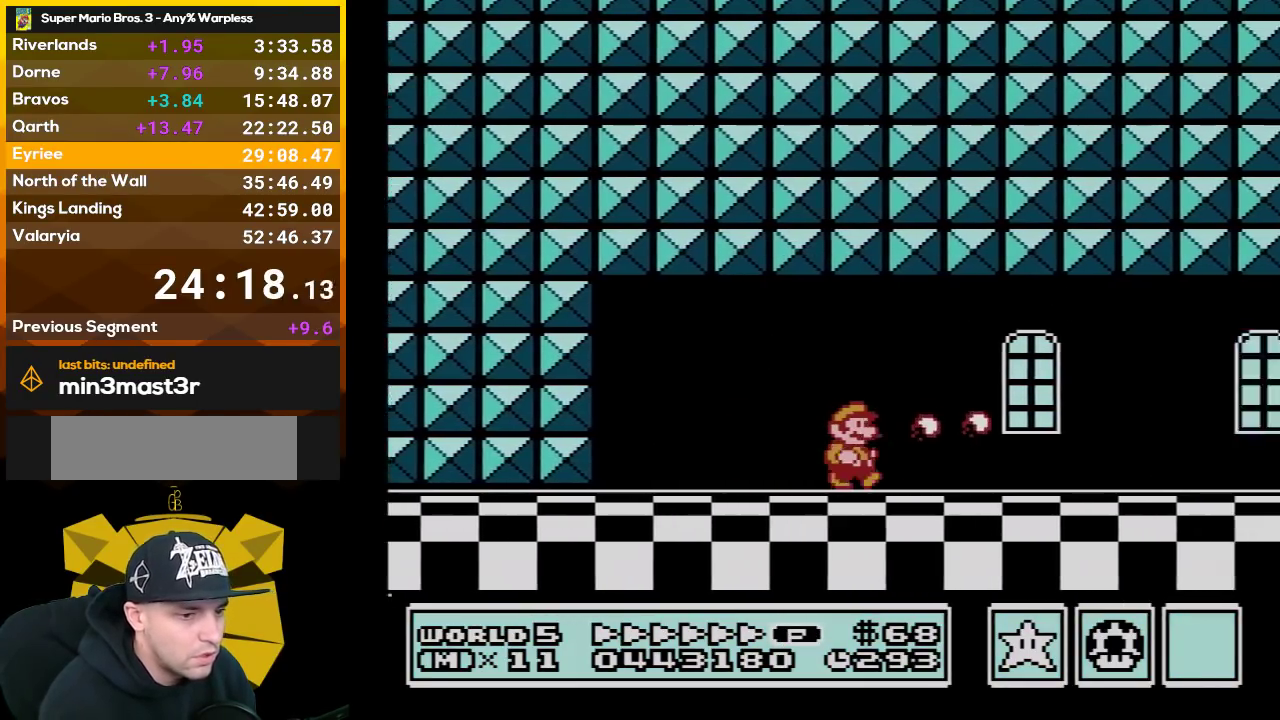
{"buttons": ["B", "DPAD_RIGHT"], "events": []}
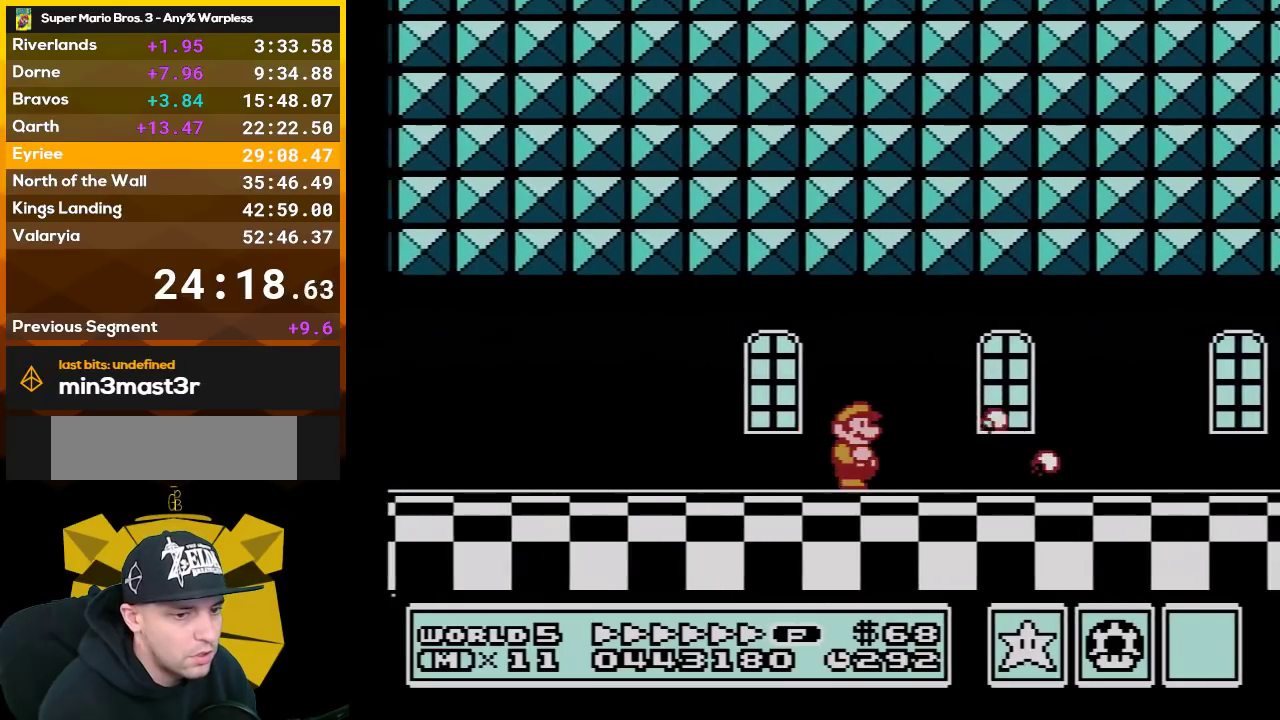
{"buttons": ["B", "DPAD_RIGHT"], "events": []}
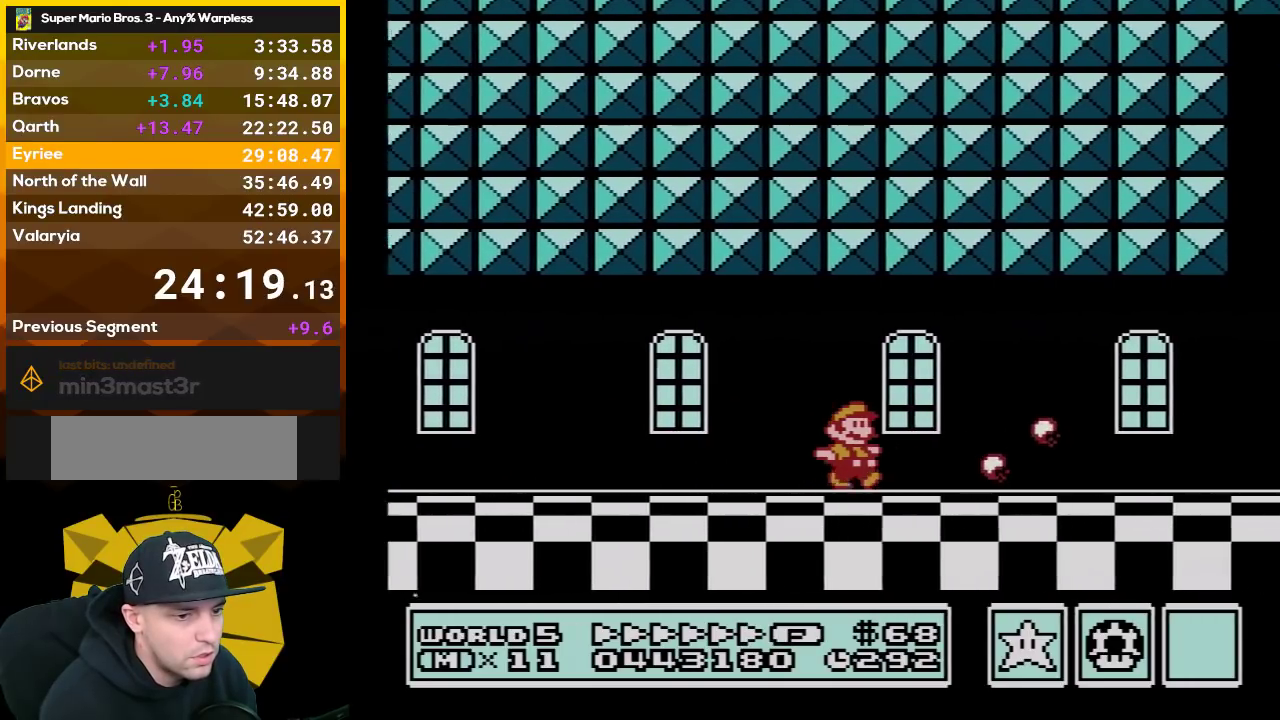
{"buttons": ["B", "DPAD_RIGHT"], "events": []}
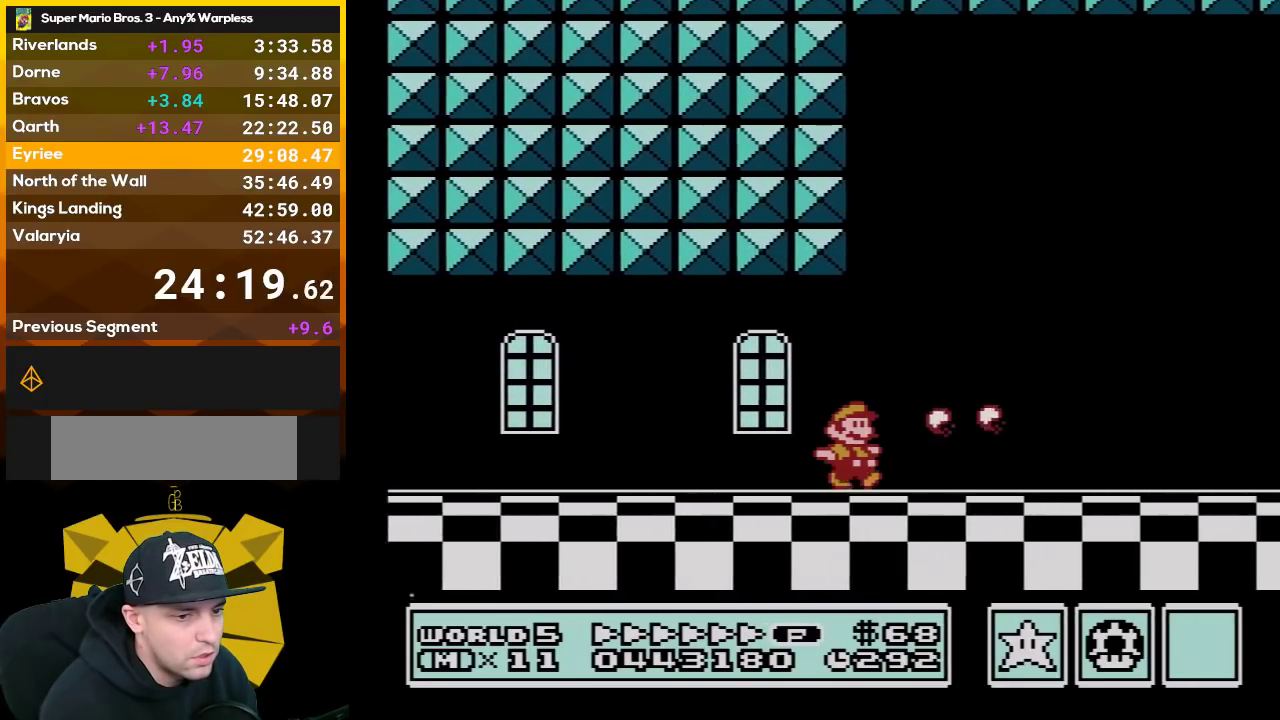
{"buttons": ["B", "DPAD_RIGHT"], "events": []}
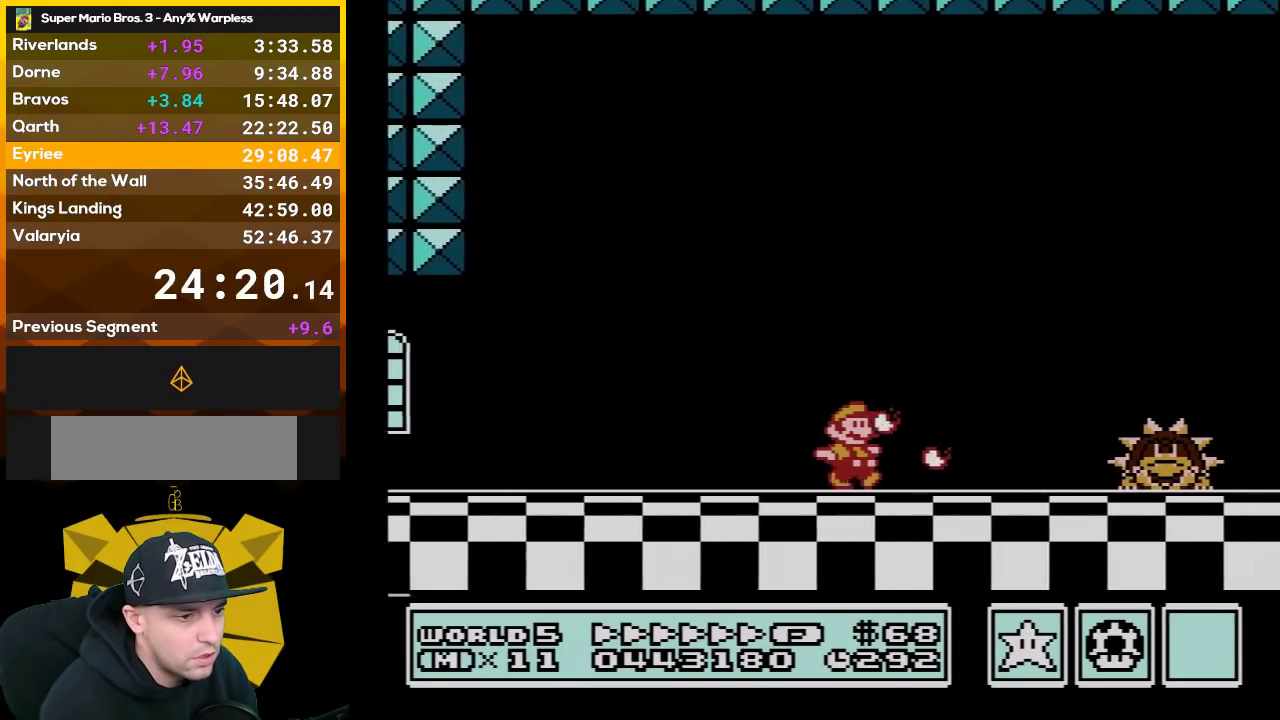
{"buttons": ["A", "B", "DPAD_RIGHT"], "events": [[483, "A", "down"]]}
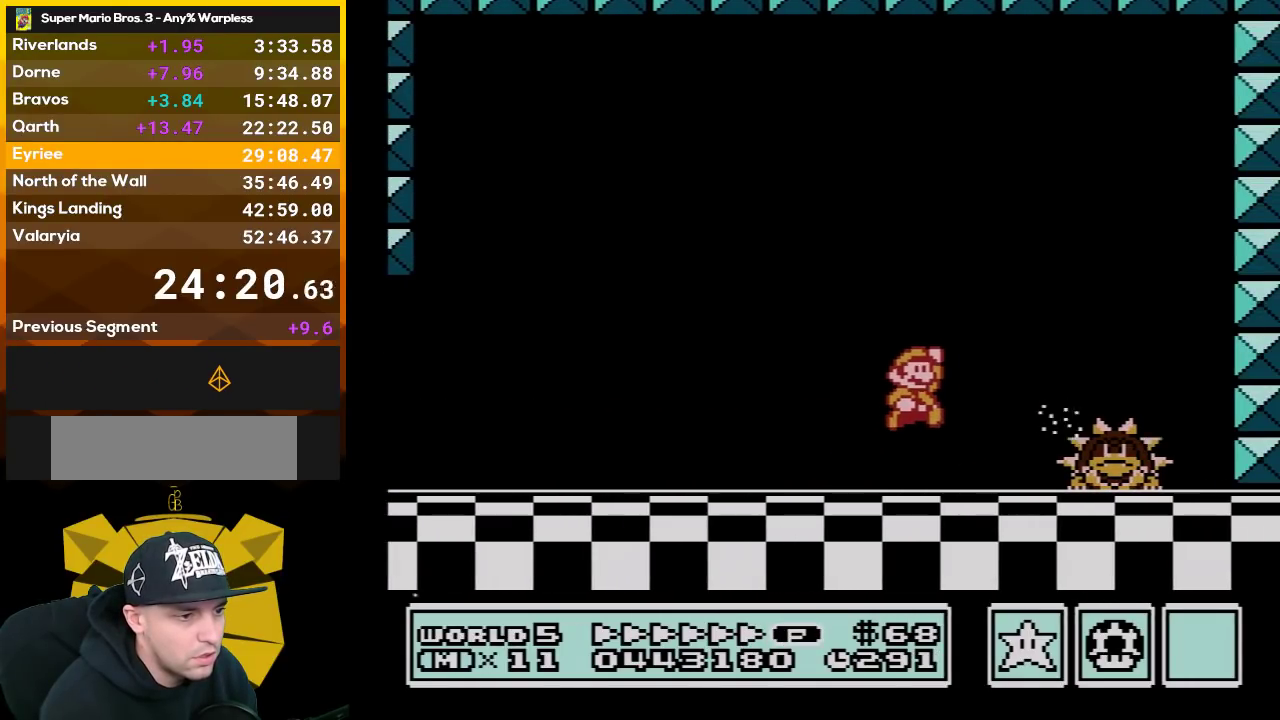
{"buttons": [], "events": [[133, "A", "up"], [167, "B", "up"], [233, "B", "down"], [317, "B", "up"], [383, "B", "down"], [483, "B", "up"], [483, "DPAD_RIGHT", "up"]]}
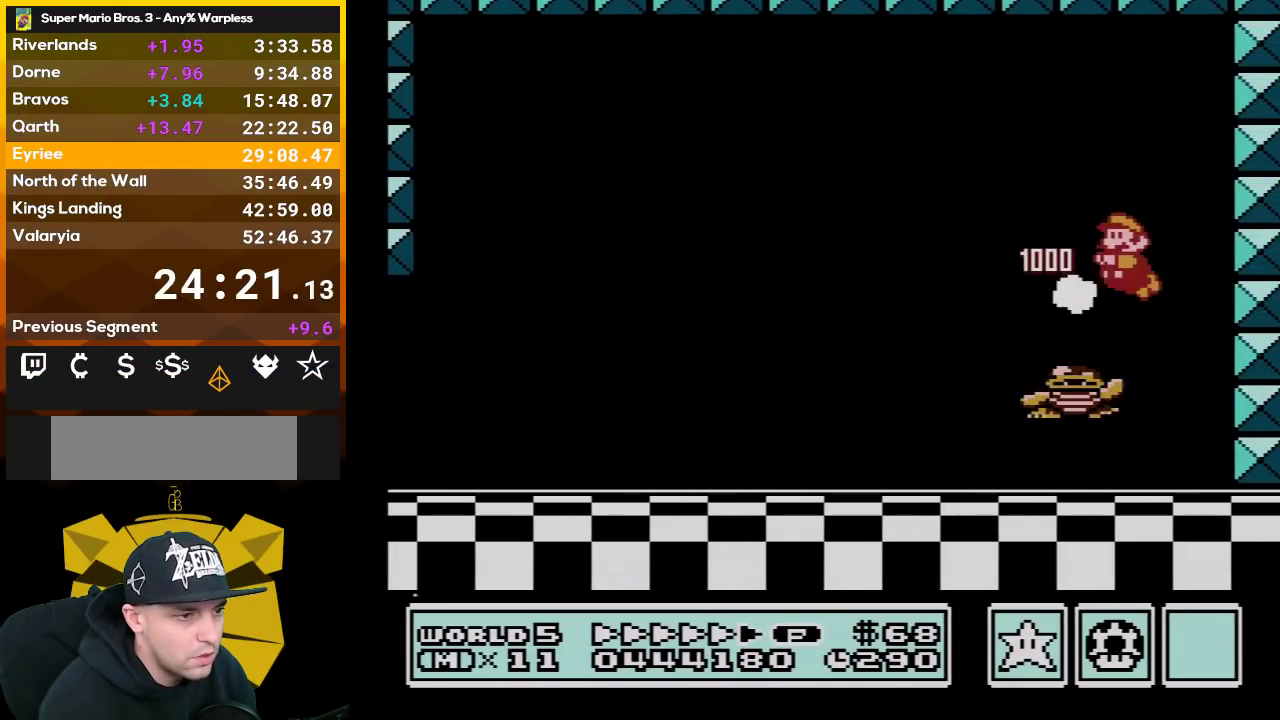
{"buttons": ["B", "DPAD_LEFT"], "events": [[17, "DPAD_LEFT", "down"], [67, "B", "down"], [150, "DPAD_LEFT", "up"], [167, "B", "up"], [233, "B", "down"], [483, "DPAD_LEFT", "down"]]}
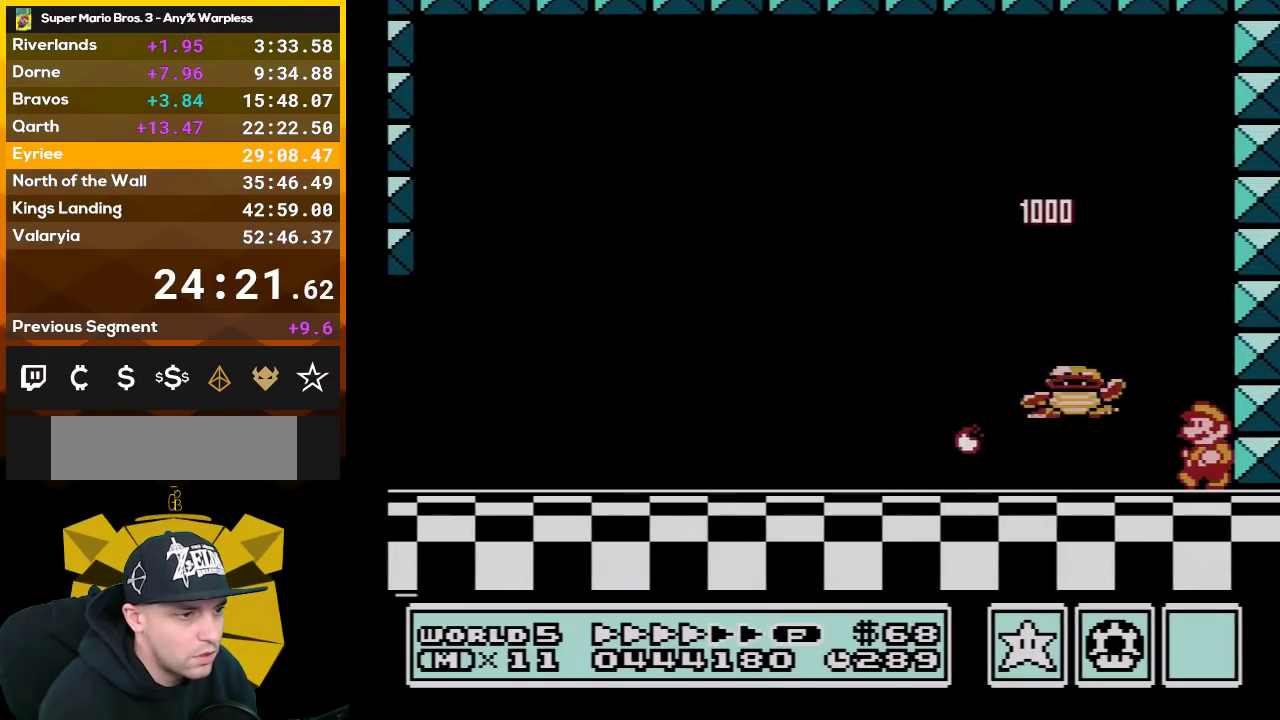
{"buttons": ["B"], "events": [[167, "A", "down"], [233, "A", "up"], [450, "DPAD_LEFT", "up"]]}
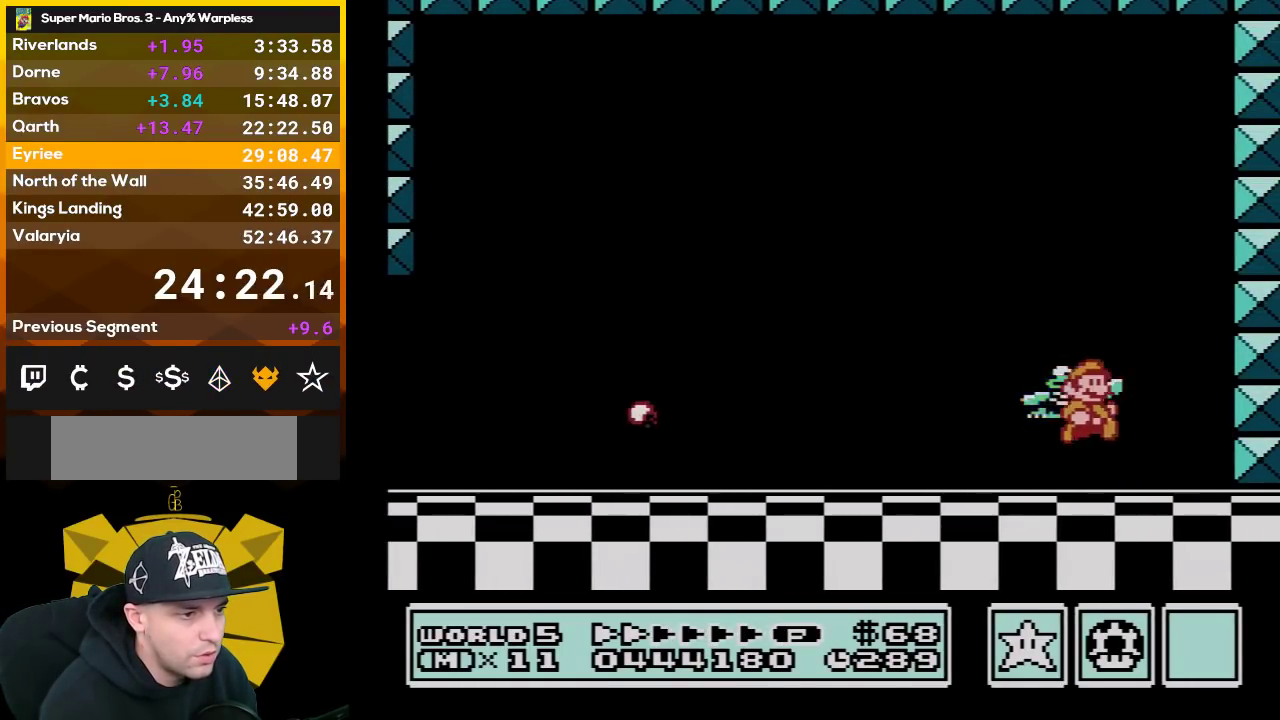
{"buttons": ["A", "B"], "events": [[50, "DPAD_RIGHT", "down"], [350, "DPAD_RIGHT", "up"], [383, "A", "down"]]}
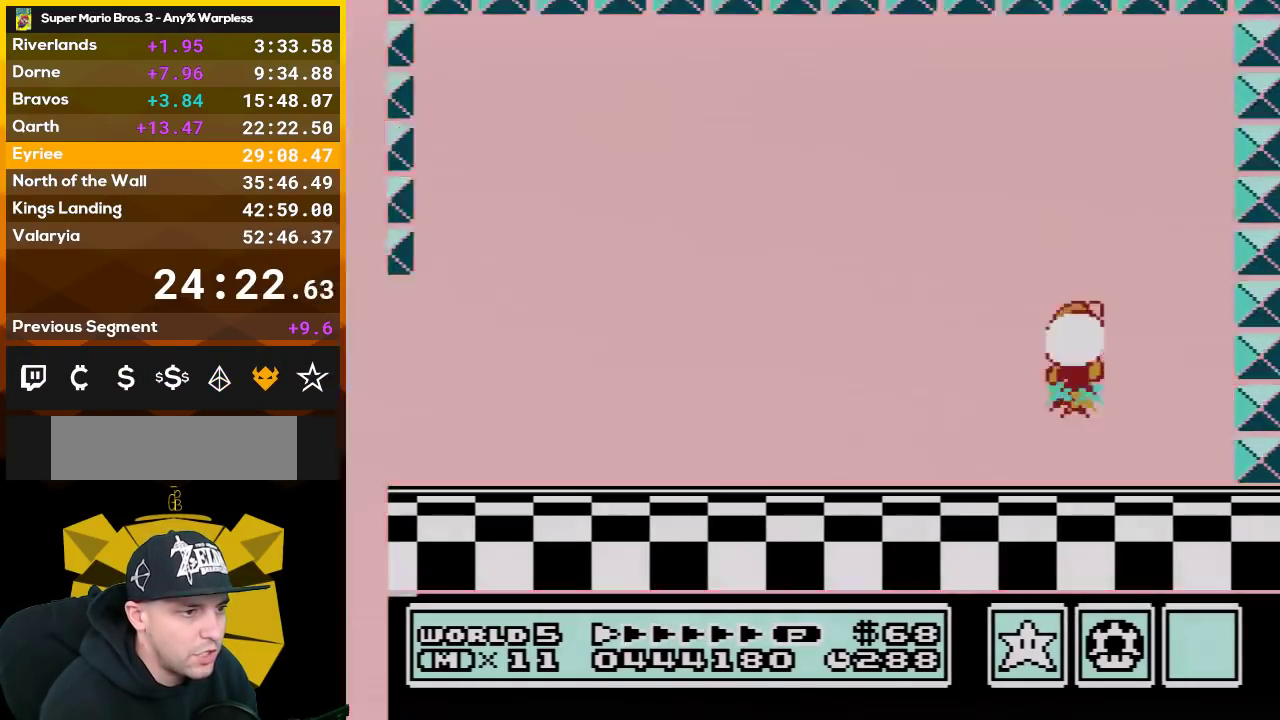
{"buttons": [], "events": [[167, "DPAD_LEFT", "down"], [267, "DPAD_LEFT", "up"], [283, "A", "up"], [283, "B", "up"], [383, "B", "down"], [483, "B", "up"]]}
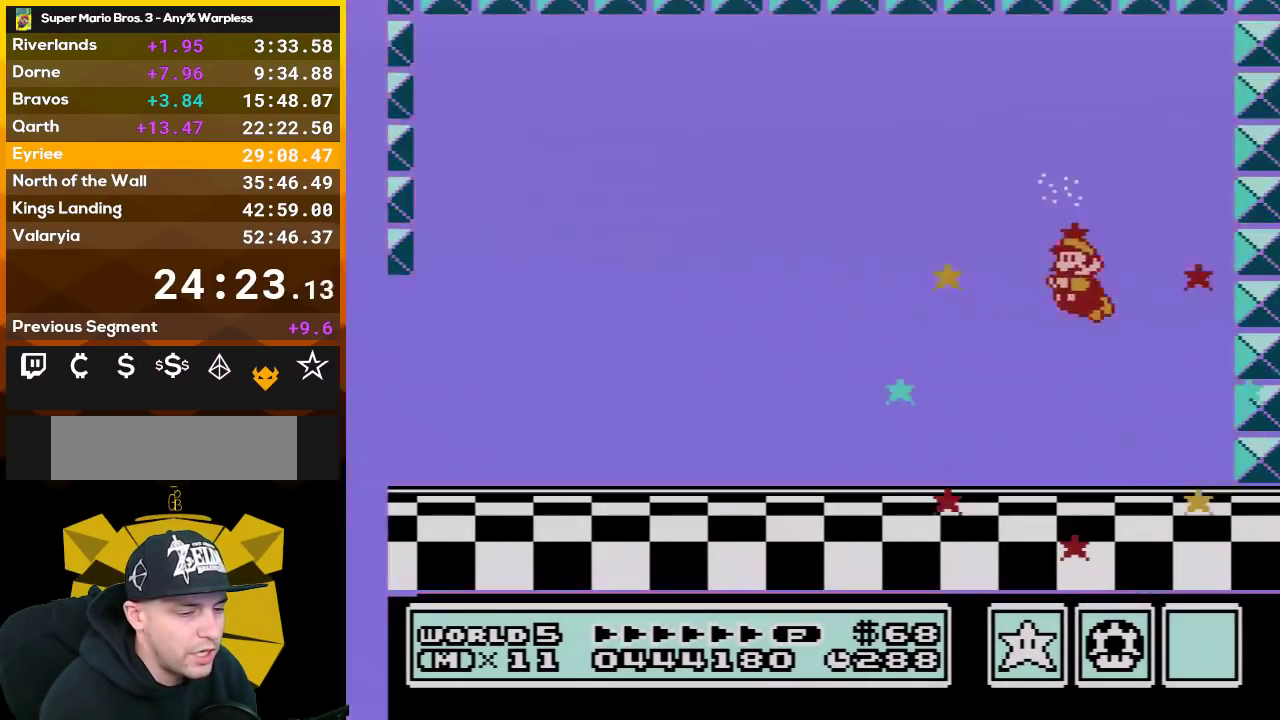
{"buttons": [], "events": [[83, "B", "down"], [167, "B", "up"]]}
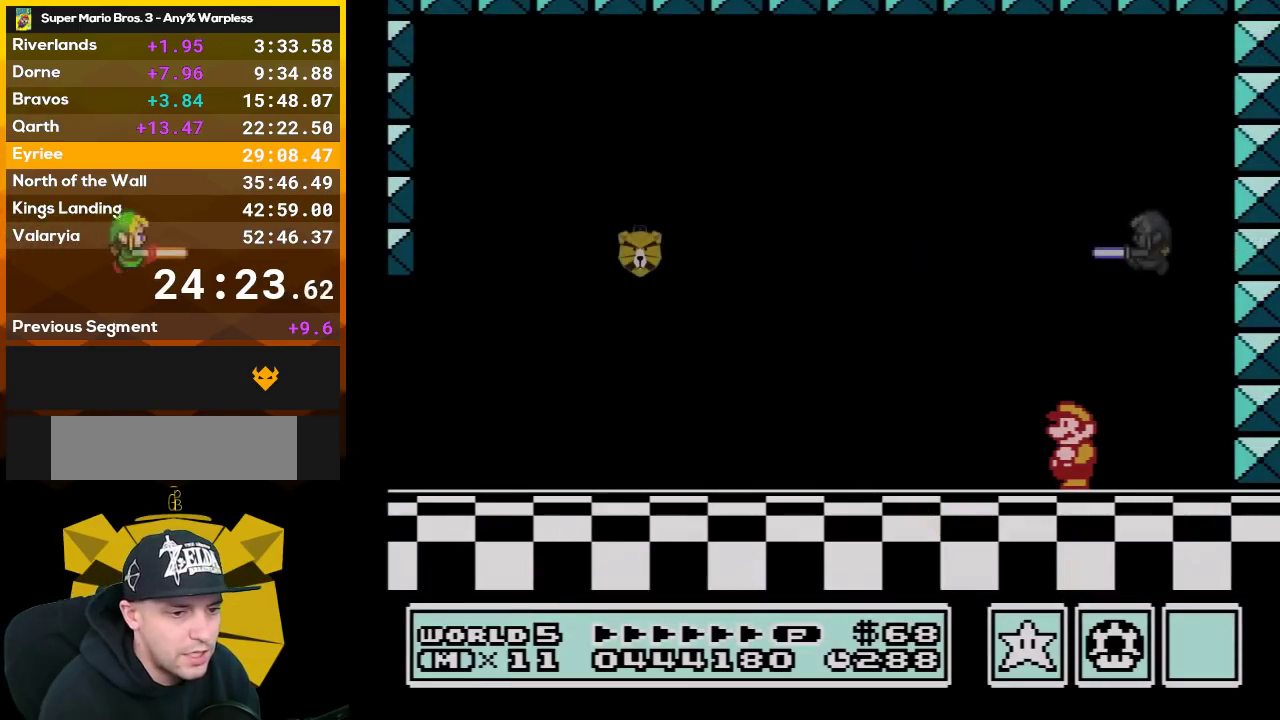
{"buttons": [], "events": []}
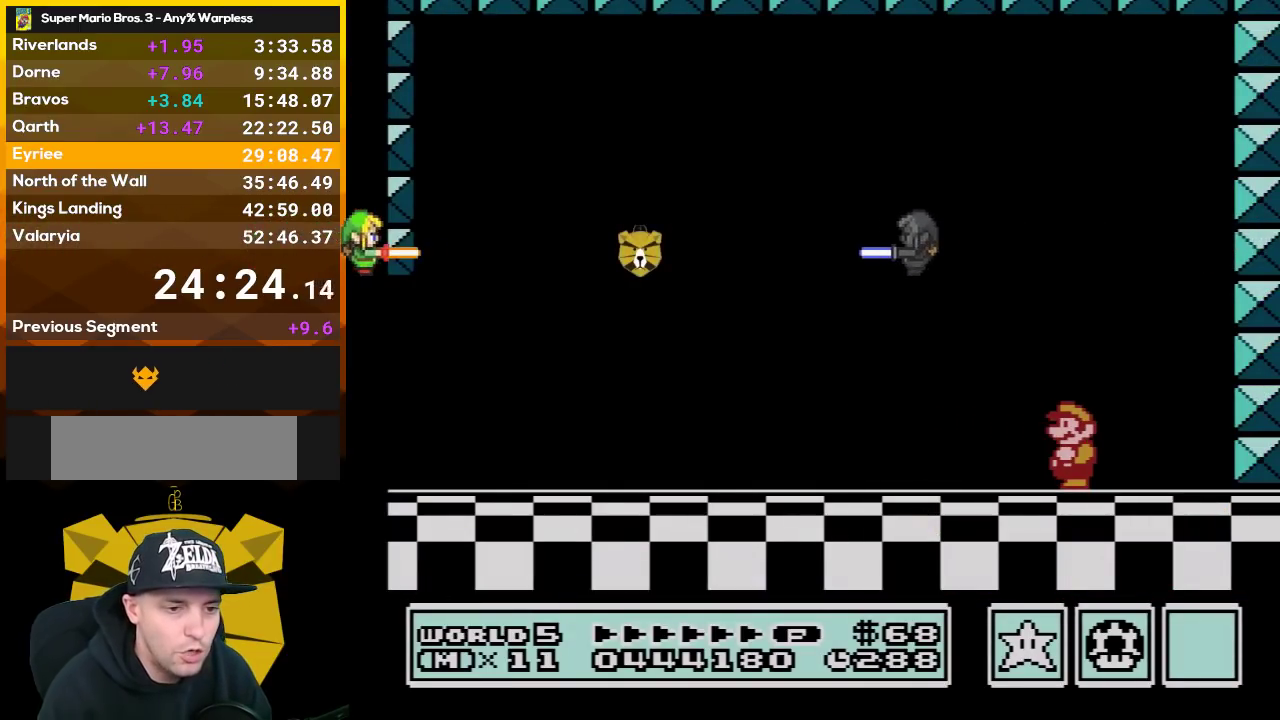
{"buttons": [], "events": []}
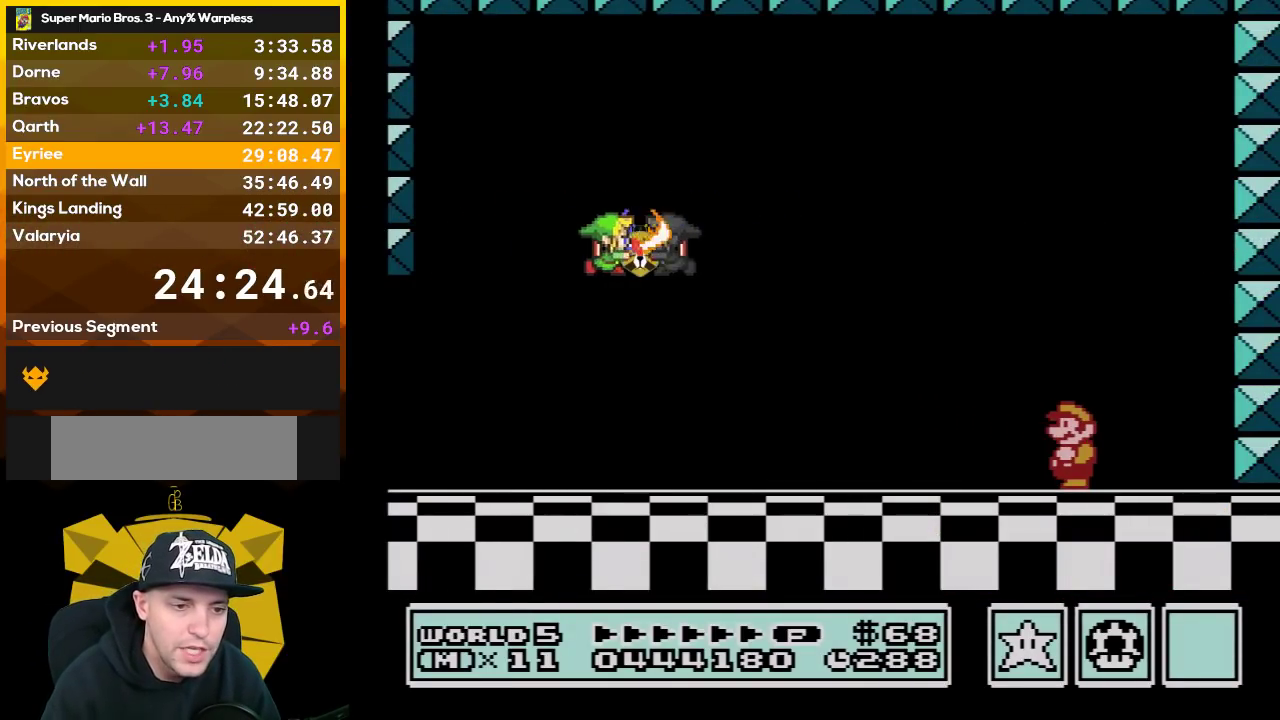
{"buttons": [], "events": []}
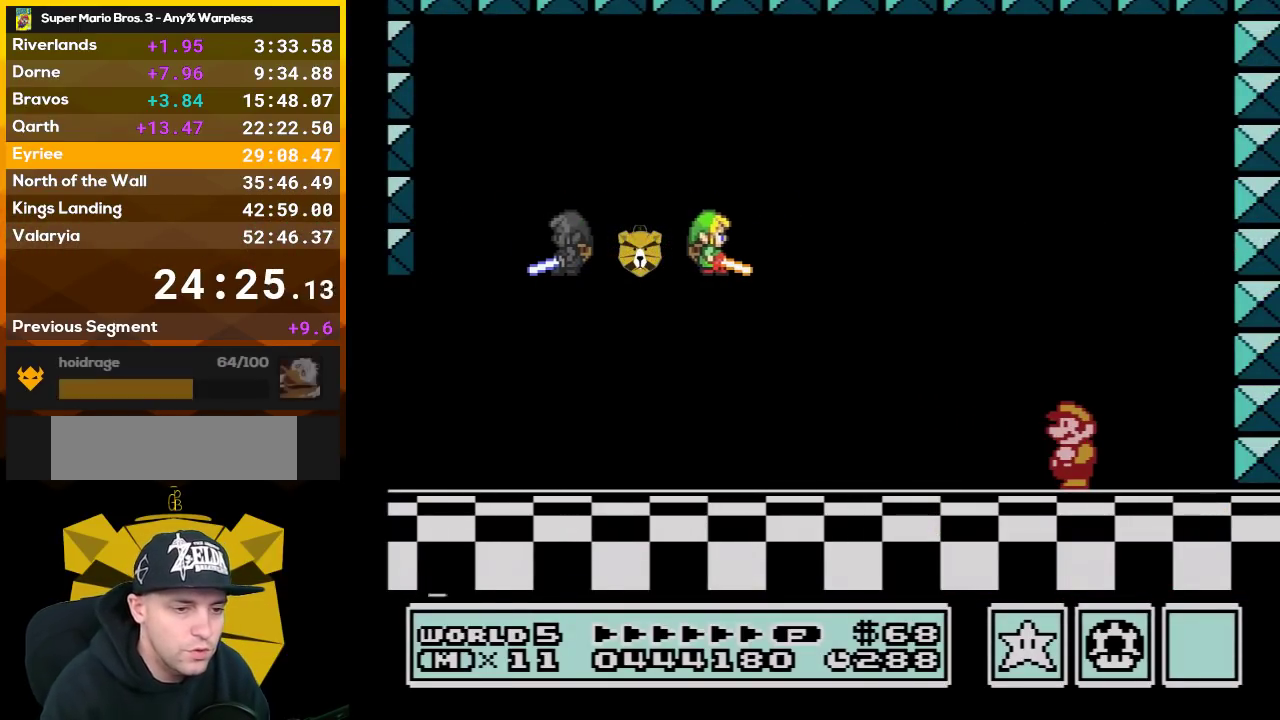
{"buttons": [], "events": []}